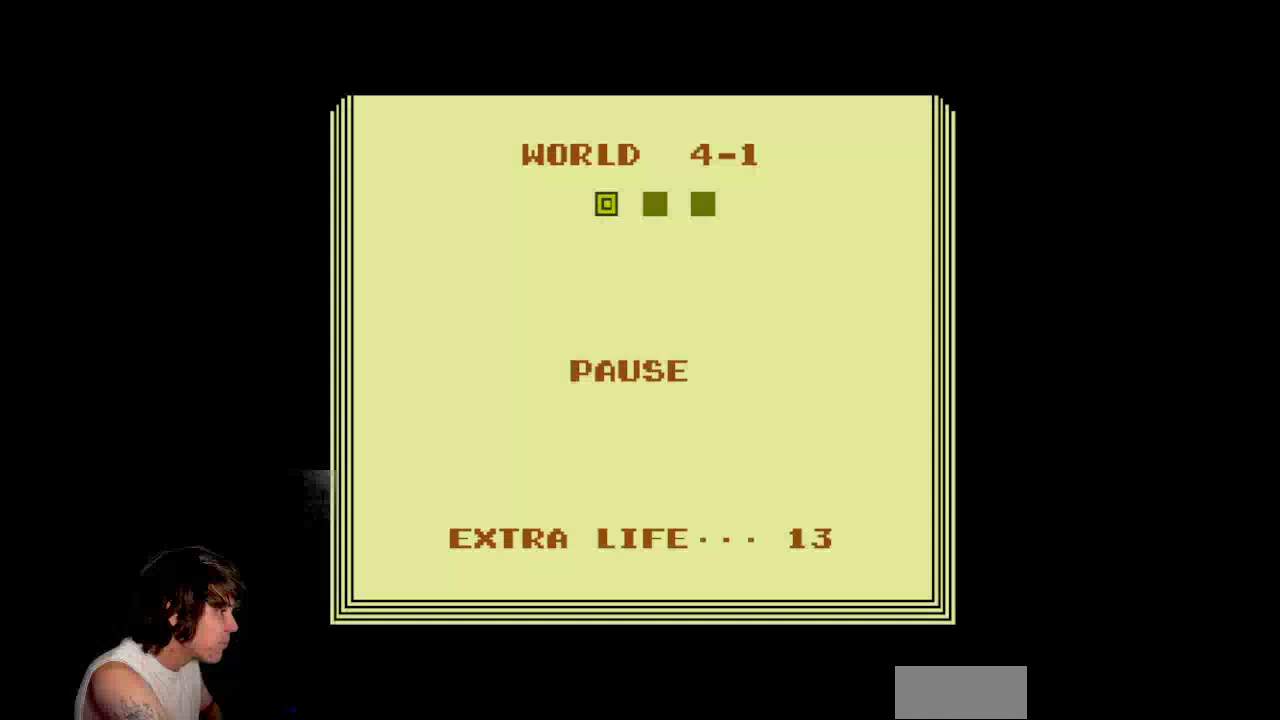
Gameplay with a controller (Nintendo layout); each line is a JSON object with the inputs held at the frame after it. "events" lists button and stick changes between this image and that frame as [ms after this image, input, new state], when the widget could be followed in between. Not read: L3 R3 SELECT START.
{"buttons": [], "events": []}
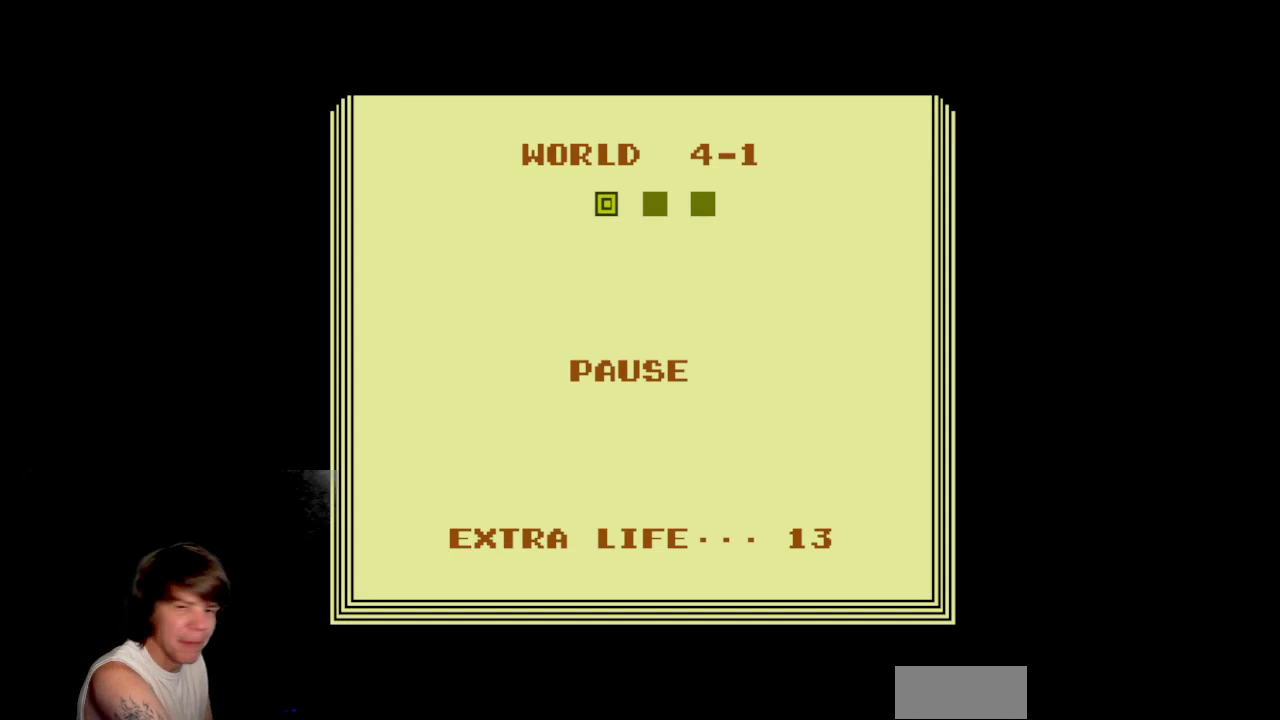
{"buttons": [], "events": []}
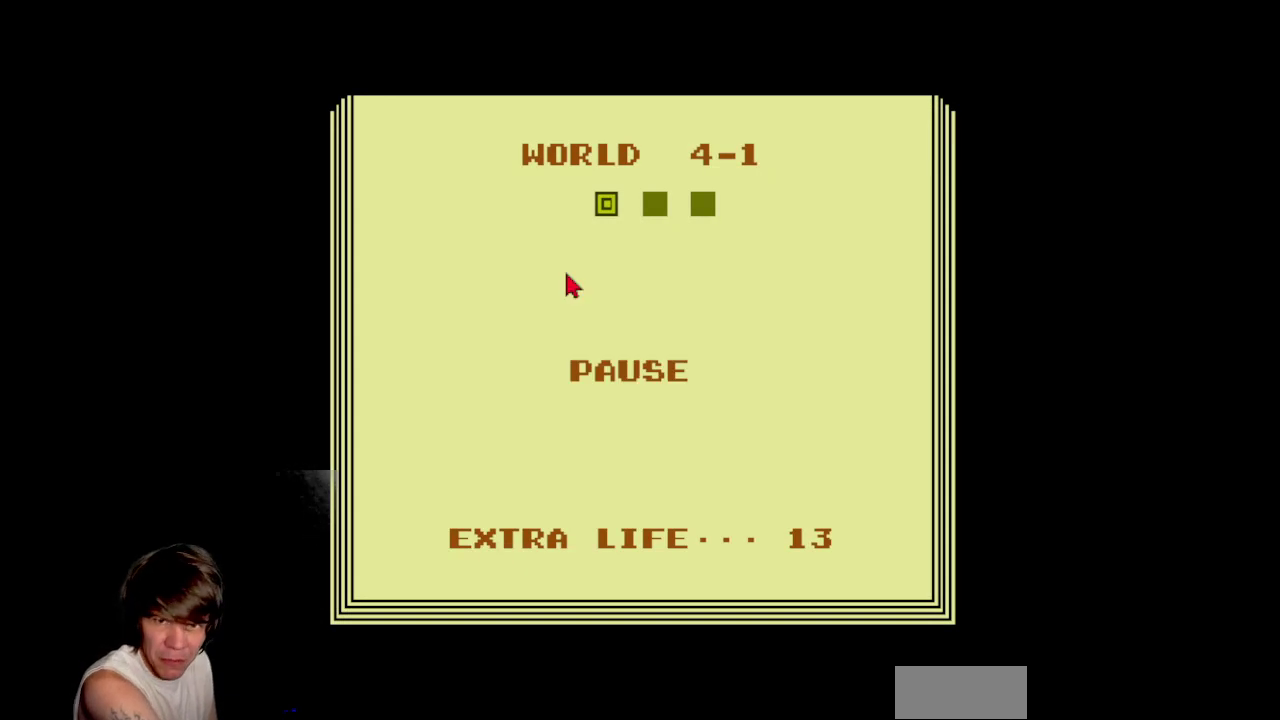
{"buttons": [], "events": []}
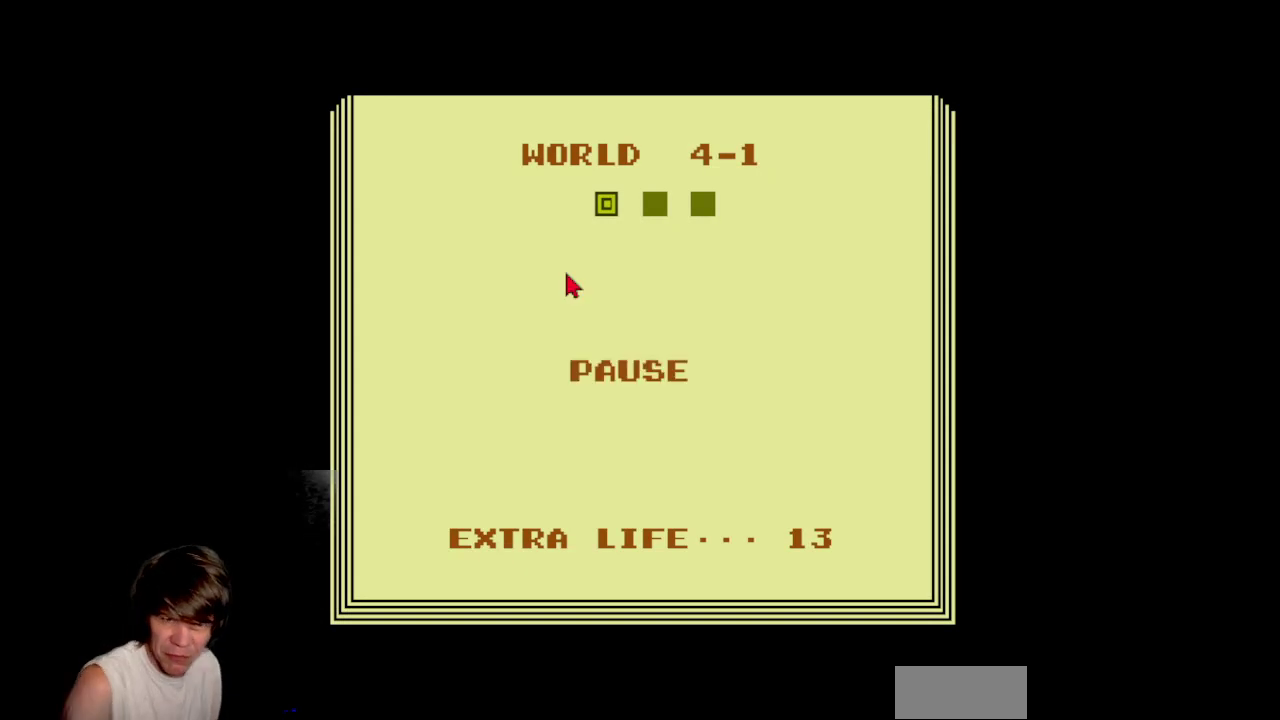
{"buttons": [], "events": []}
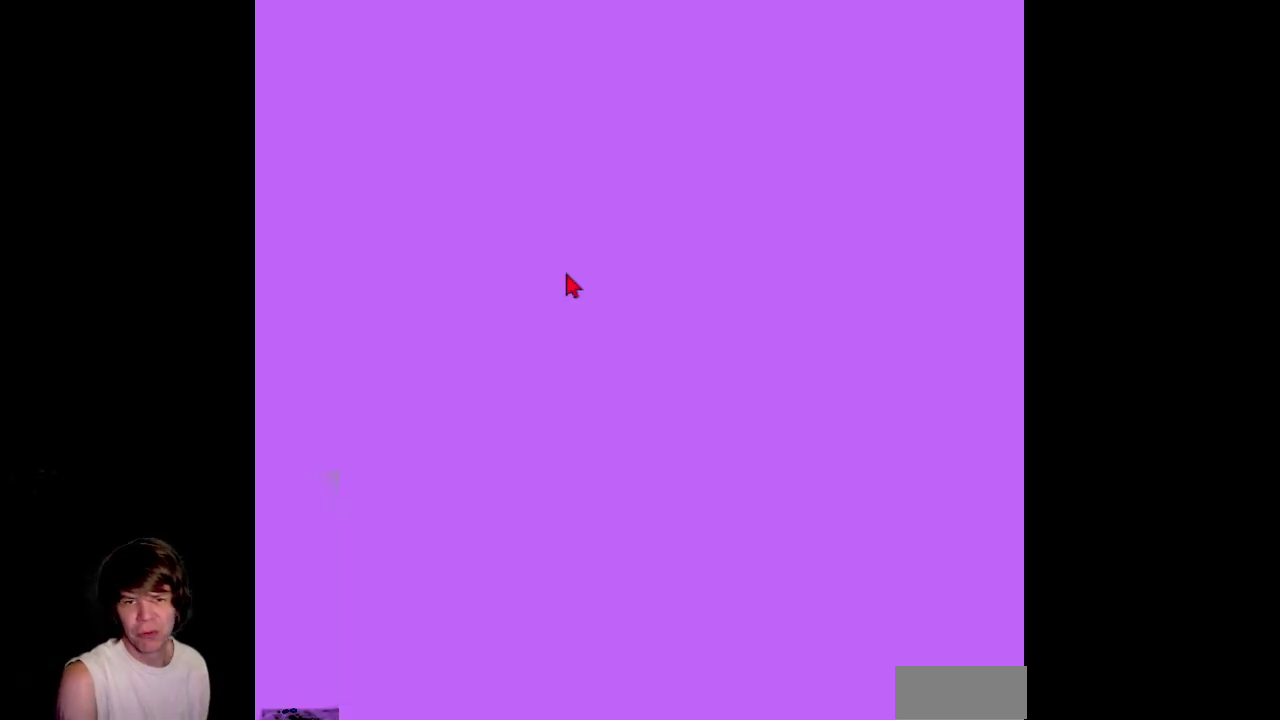
{"buttons": ["B", "DPAD_RIGHT"], "events": [[100, "B", "down"], [167, "DPAD_RIGHT", "down"], [183, "DPAD_UP", "down"], [233, "DPAD_RIGHT", "up"], [267, "DPAD_UP", "up"], [350, "DPAD_UP", "down"], [367, "DPAD_RIGHT", "down"], [450, "DPAD_UP", "up"]]}
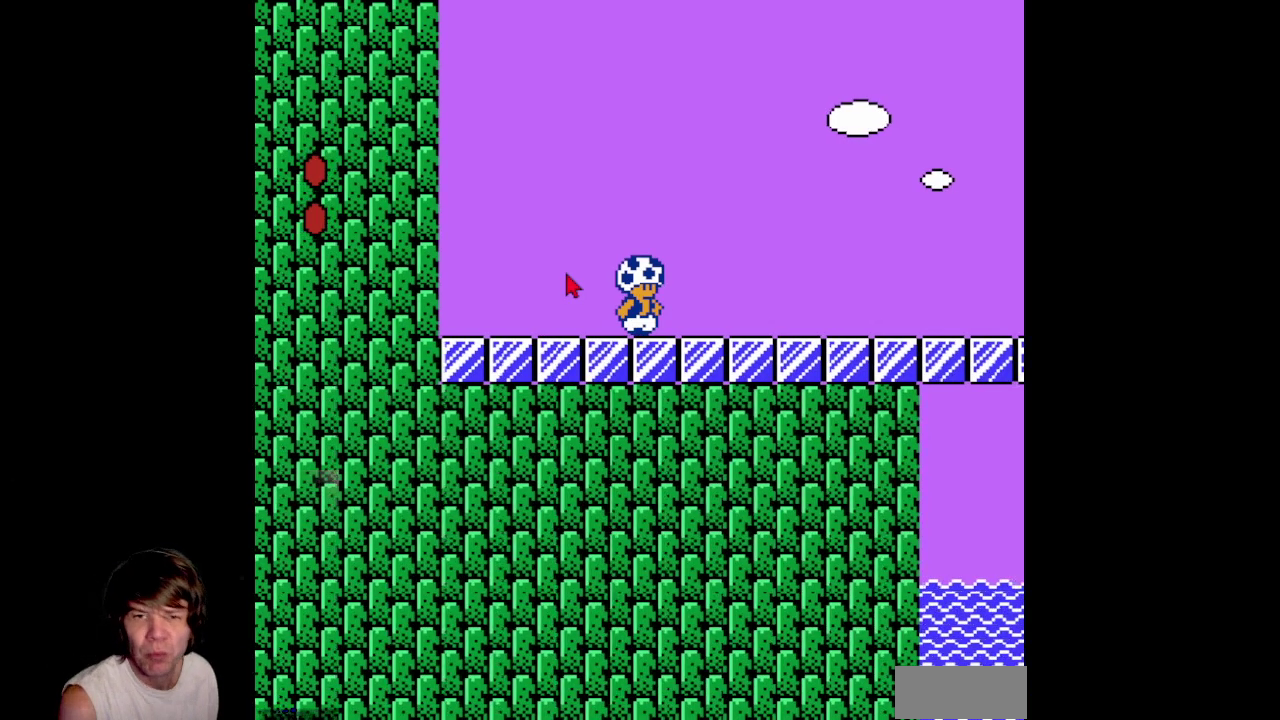
{"buttons": ["B", "DPAD_RIGHT"], "events": []}
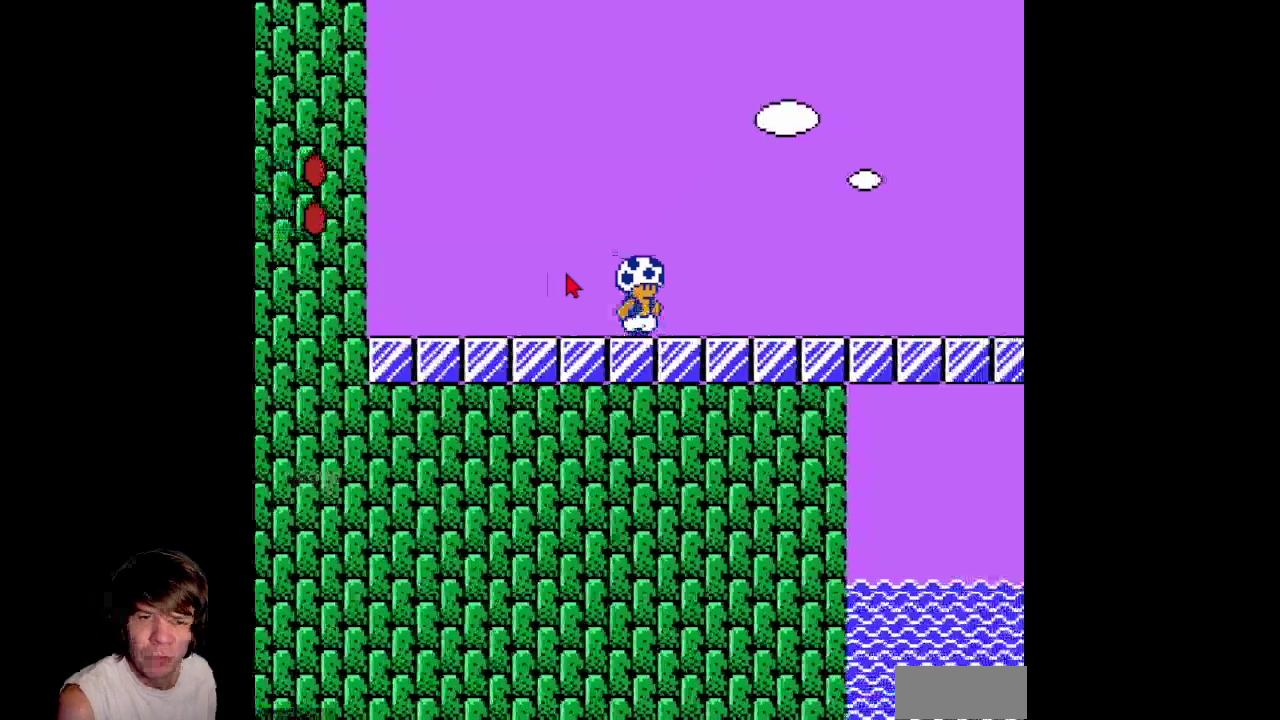
{"buttons": ["B", "DPAD_RIGHT"], "events": []}
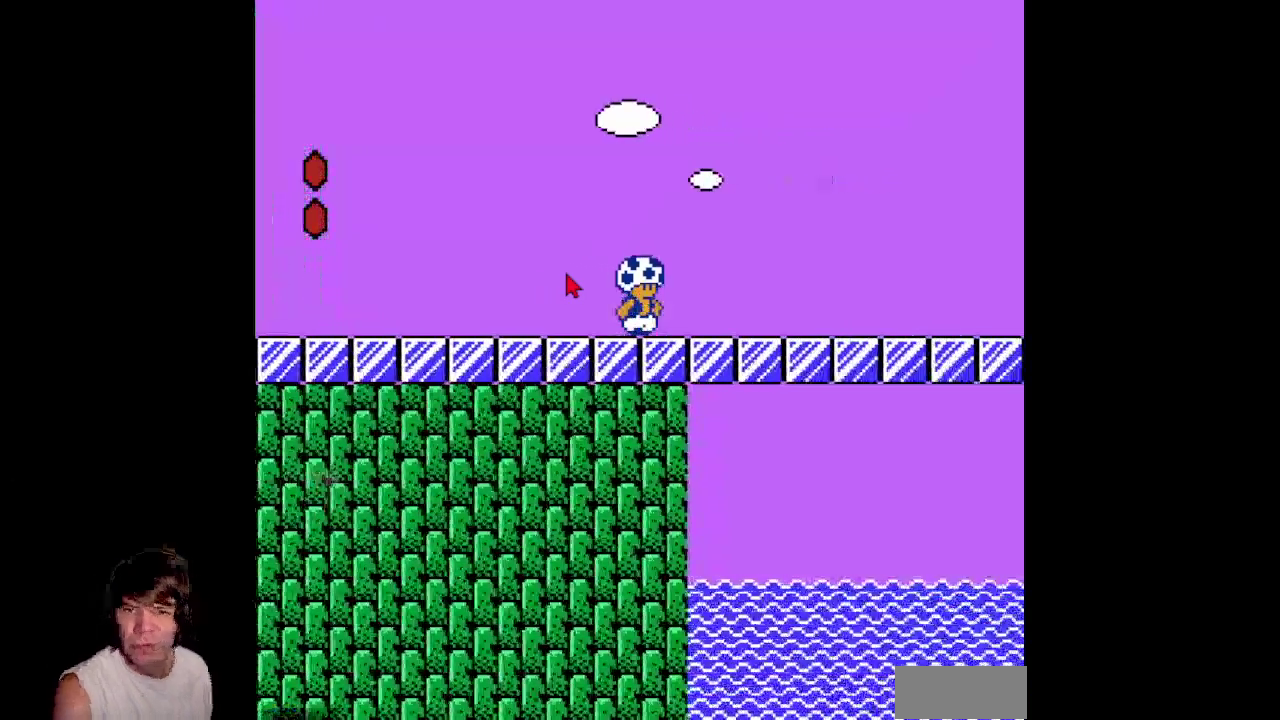
{"buttons": ["B", "DPAD_RIGHT"], "events": []}
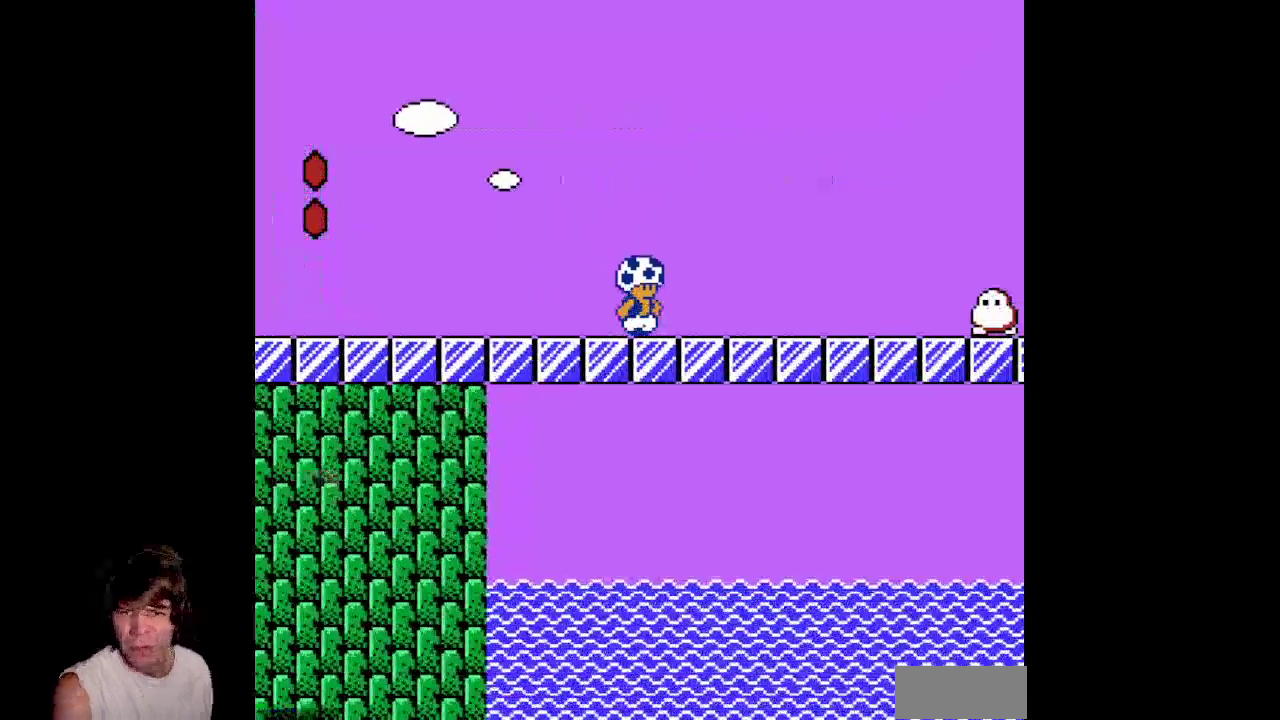
{"buttons": ["A", "B", "DPAD_RIGHT"], "events": [[300, "A", "down"]]}
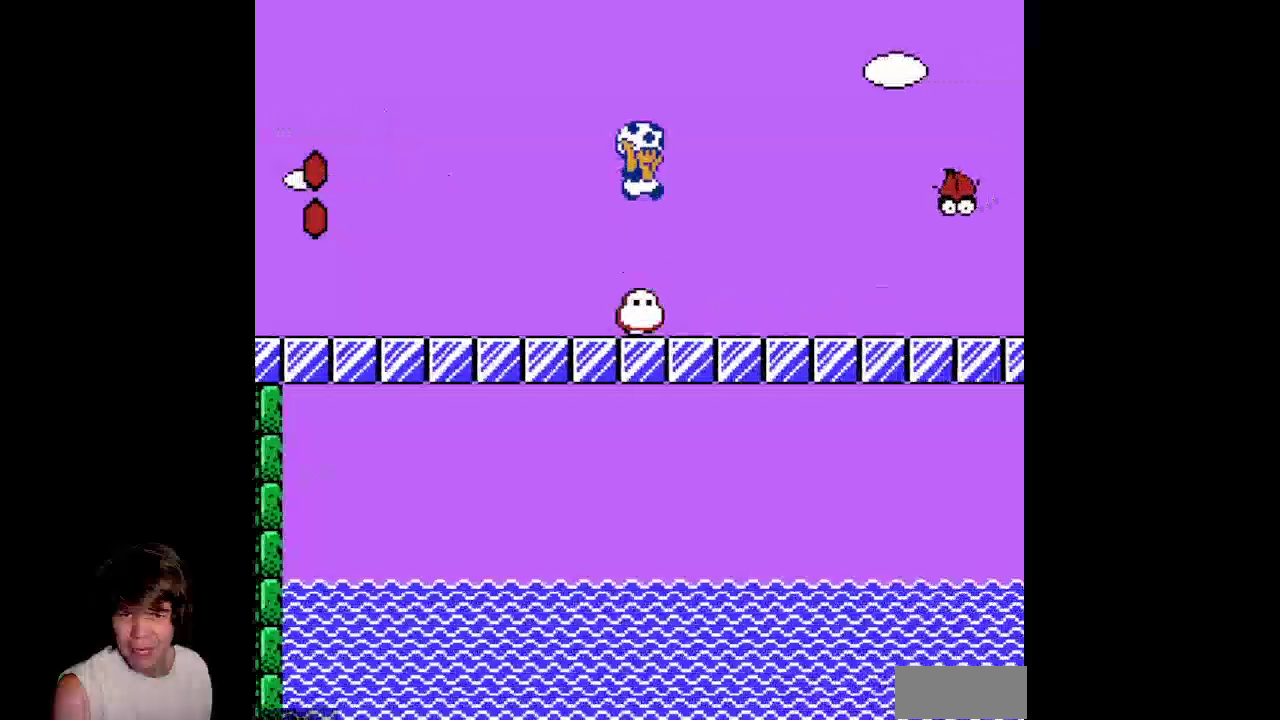
{"buttons": ["B", "DPAD_RIGHT"], "events": [[267, "DPAD_RIGHT", "up"], [283, "DPAD_LEFT", "down"], [317, "A", "up"], [450, "DPAD_LEFT", "up"], [450, "DPAD_RIGHT", "down"]]}
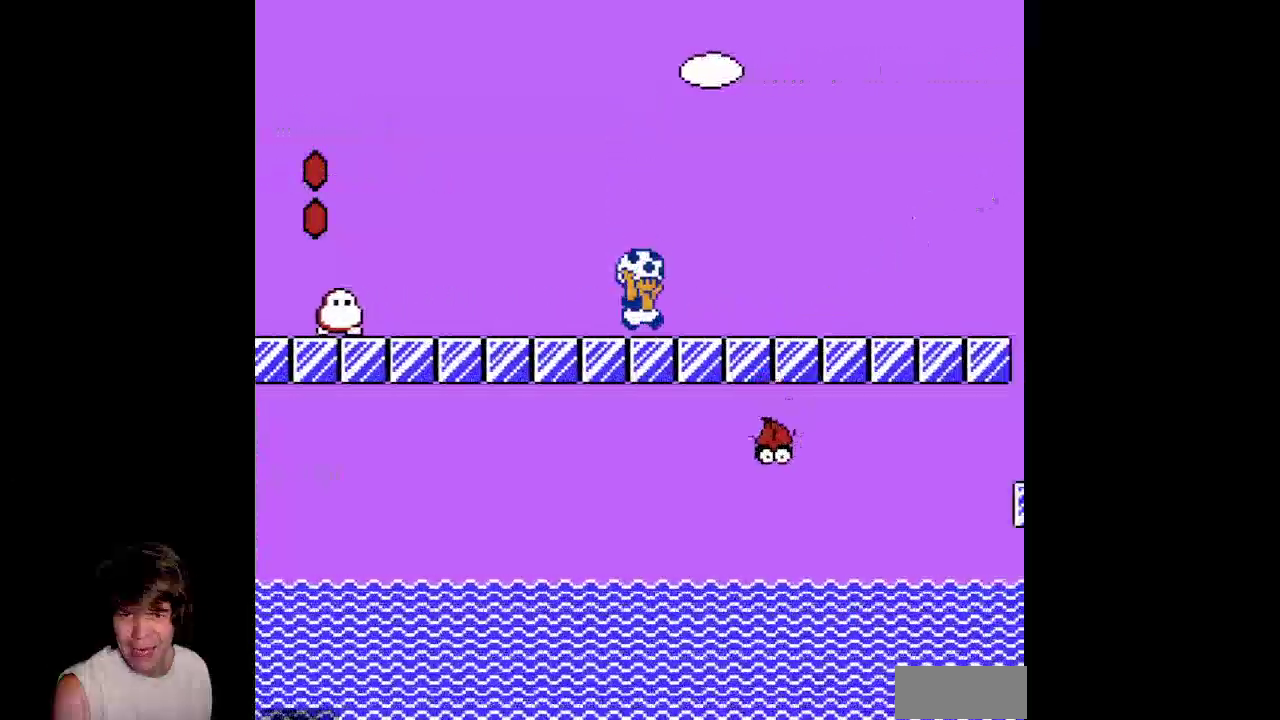
{"buttons": ["B", "DPAD_RIGHT"], "events": []}
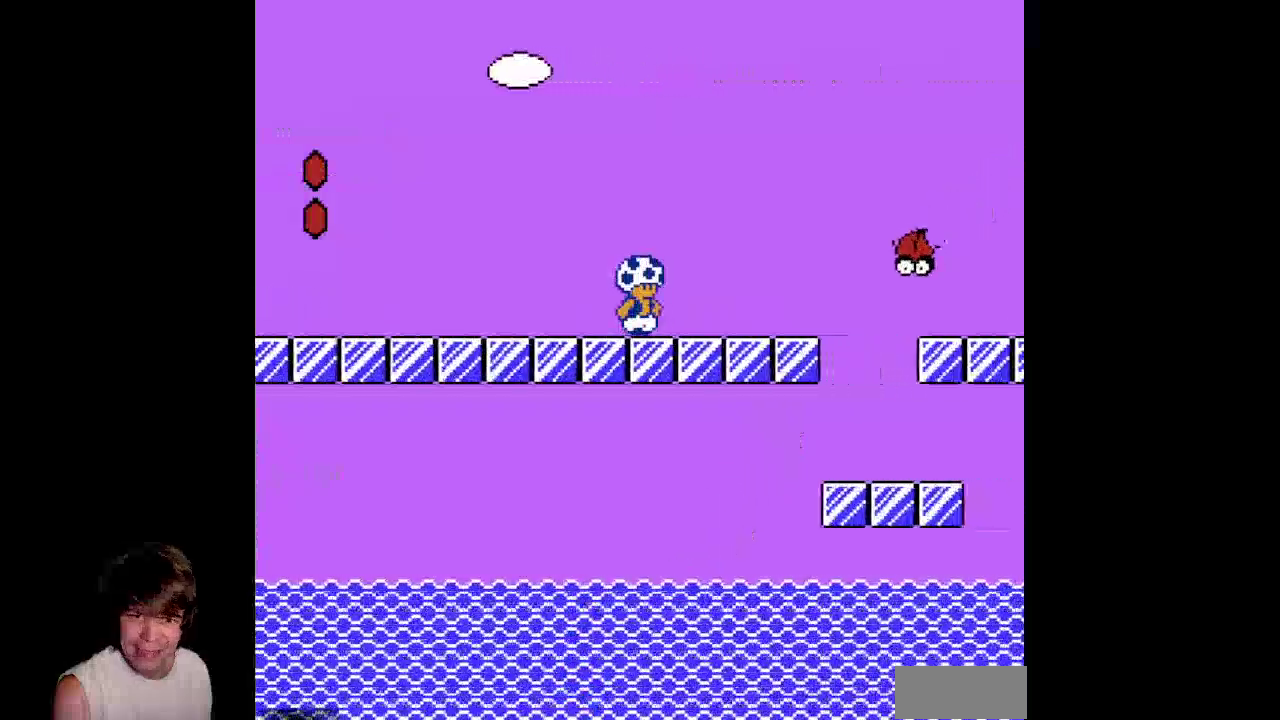
{"buttons": ["B", "DPAD_RIGHT"], "events": [[217, "A", "down"], [500, "A", "up"]]}
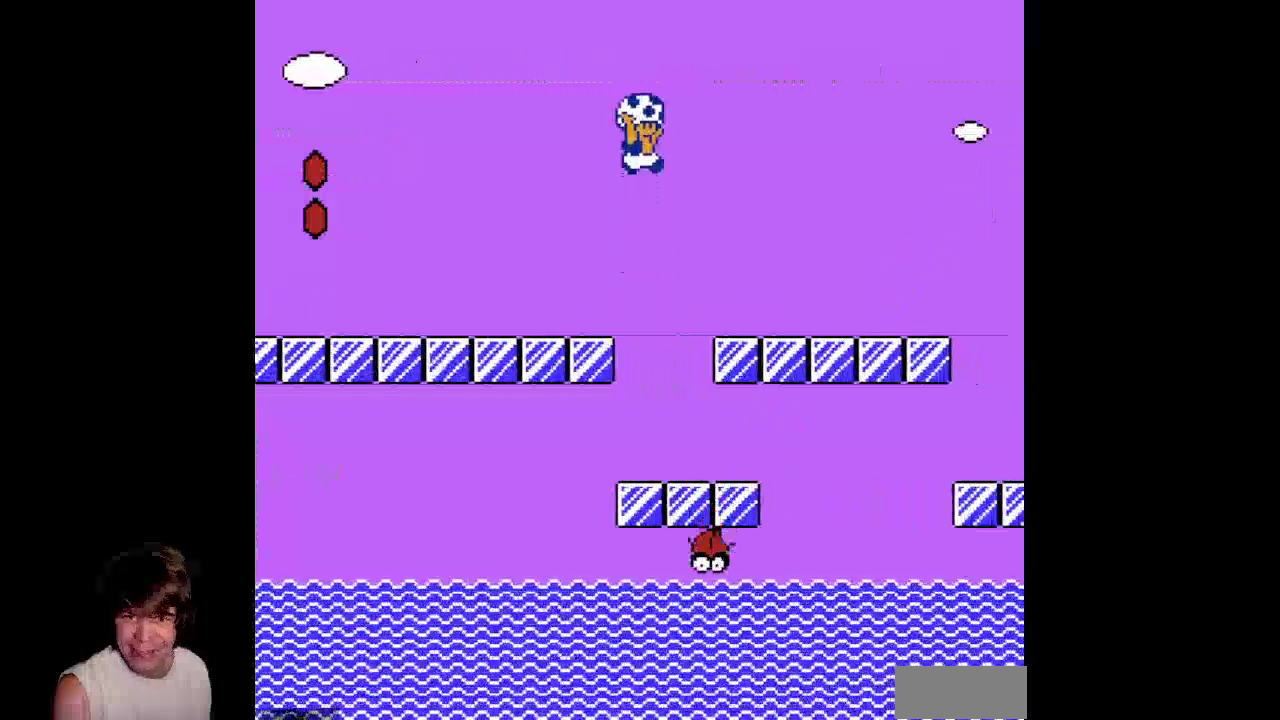
{"buttons": ["B", "DPAD_RIGHT"], "events": []}
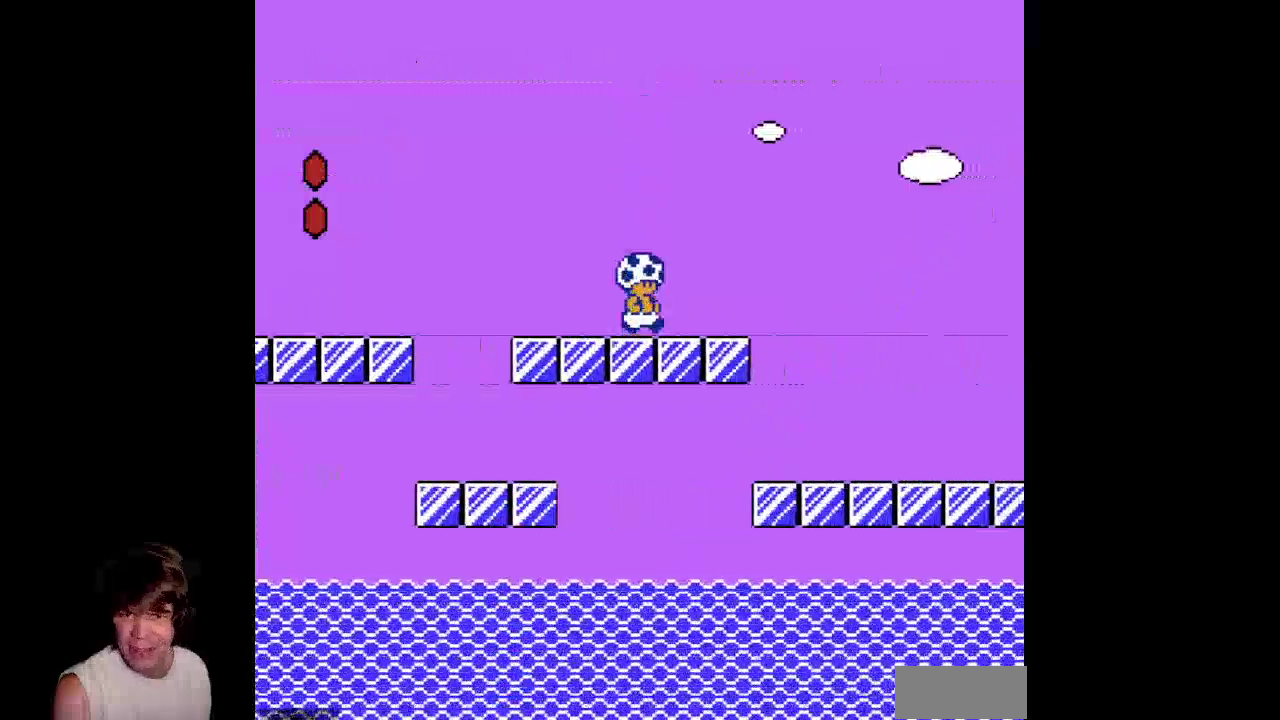
{"buttons": ["A", "B", "DPAD_RIGHT"], "events": [[100, "A", "down"]]}
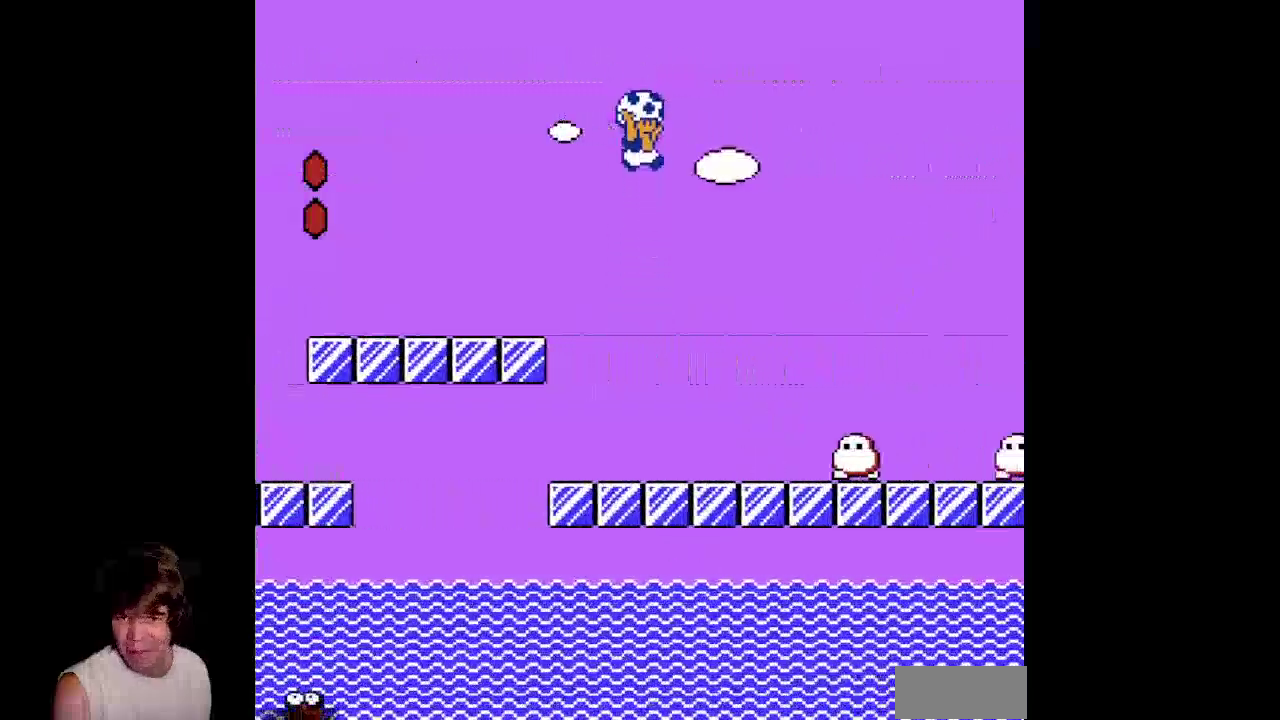
{"buttons": ["B", "DPAD_LEFT"], "events": [[150, "A", "up"], [200, "DPAD_RIGHT", "up"], [217, "DPAD_LEFT", "down"]]}
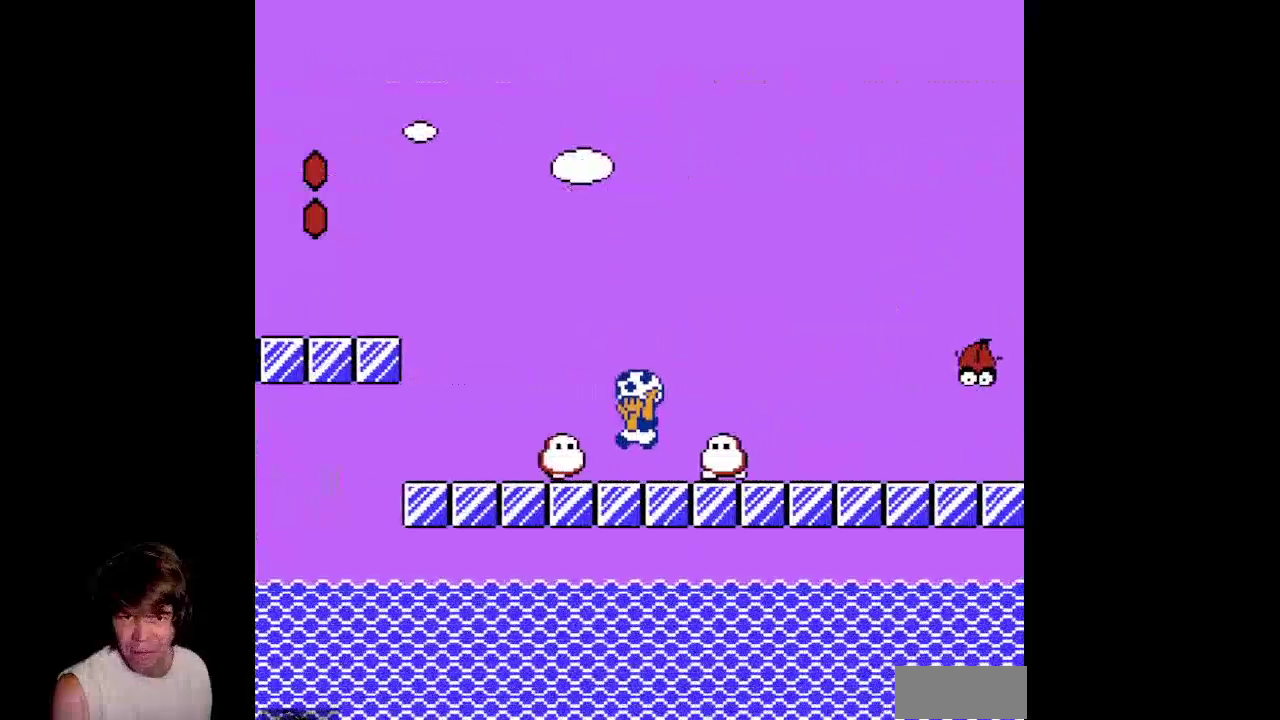
{"buttons": ["B", "DPAD_RIGHT"], "events": [[100, "A", "down"], [200, "DPAD_LEFT", "up"], [217, "DPAD_RIGHT", "down"], [417, "A", "up"]]}
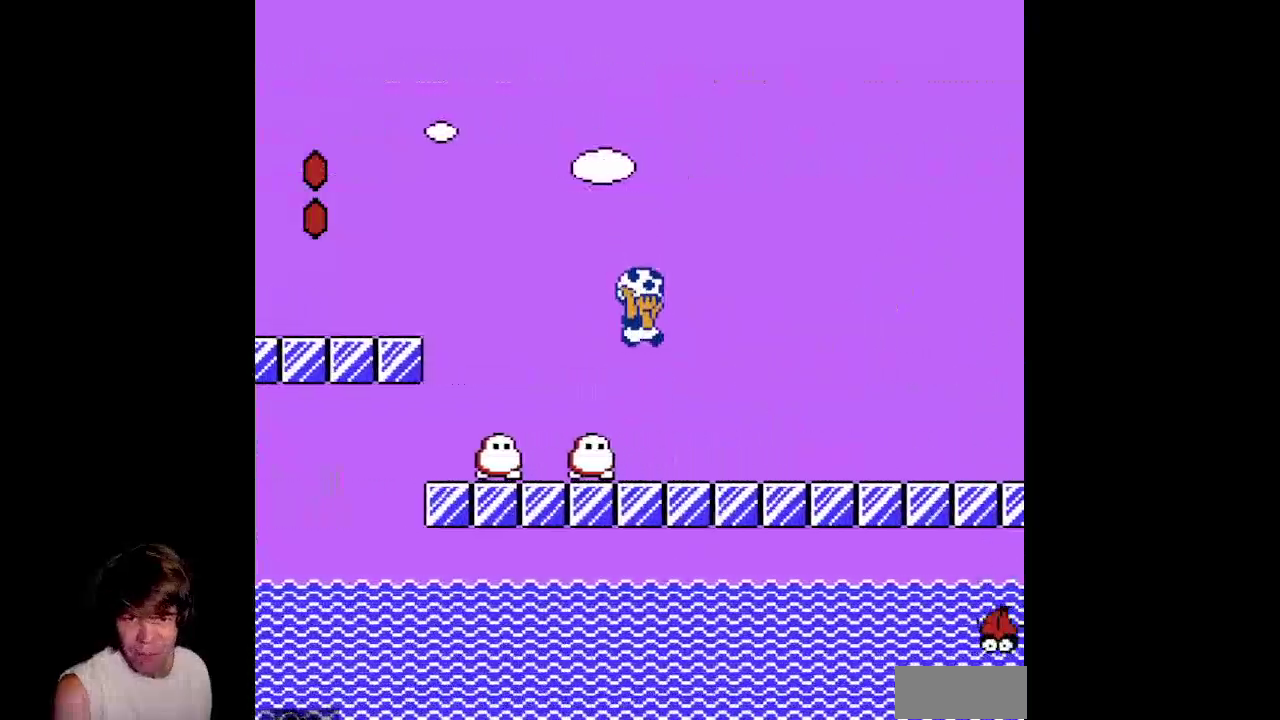
{"buttons": ["B", "DPAD_RIGHT"], "events": []}
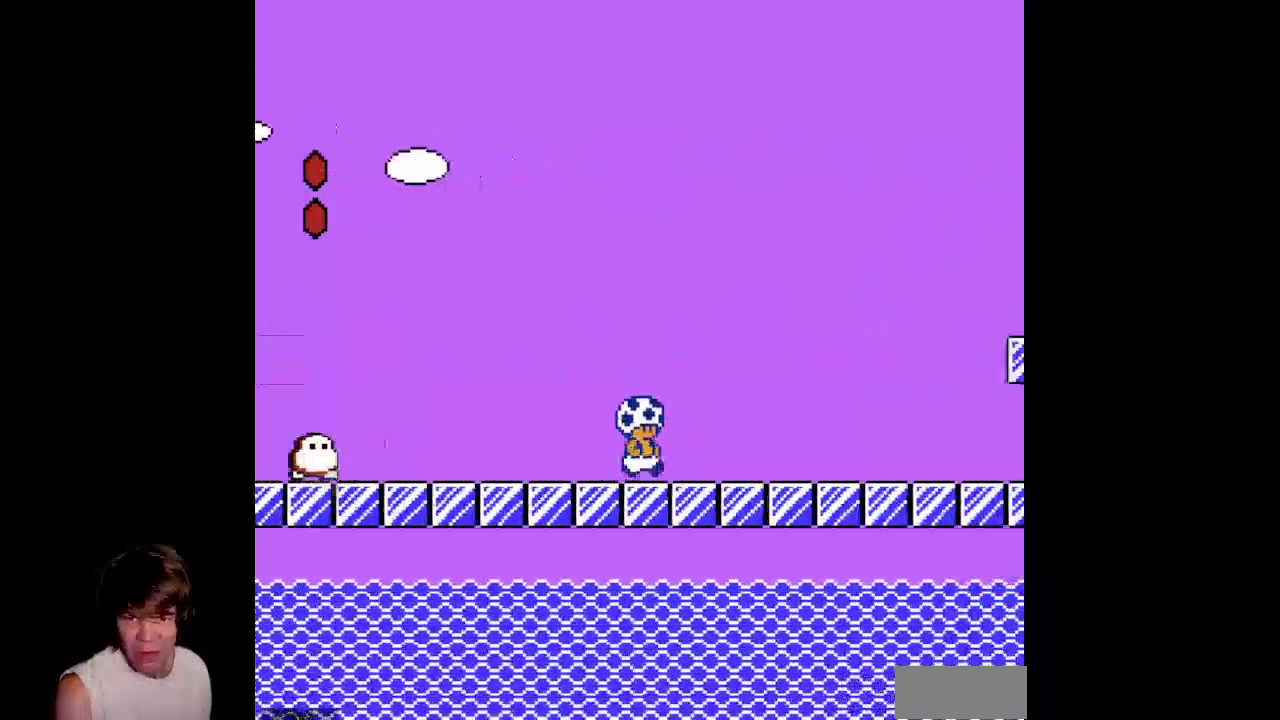
{"buttons": ["B", "DPAD_RIGHT"], "events": []}
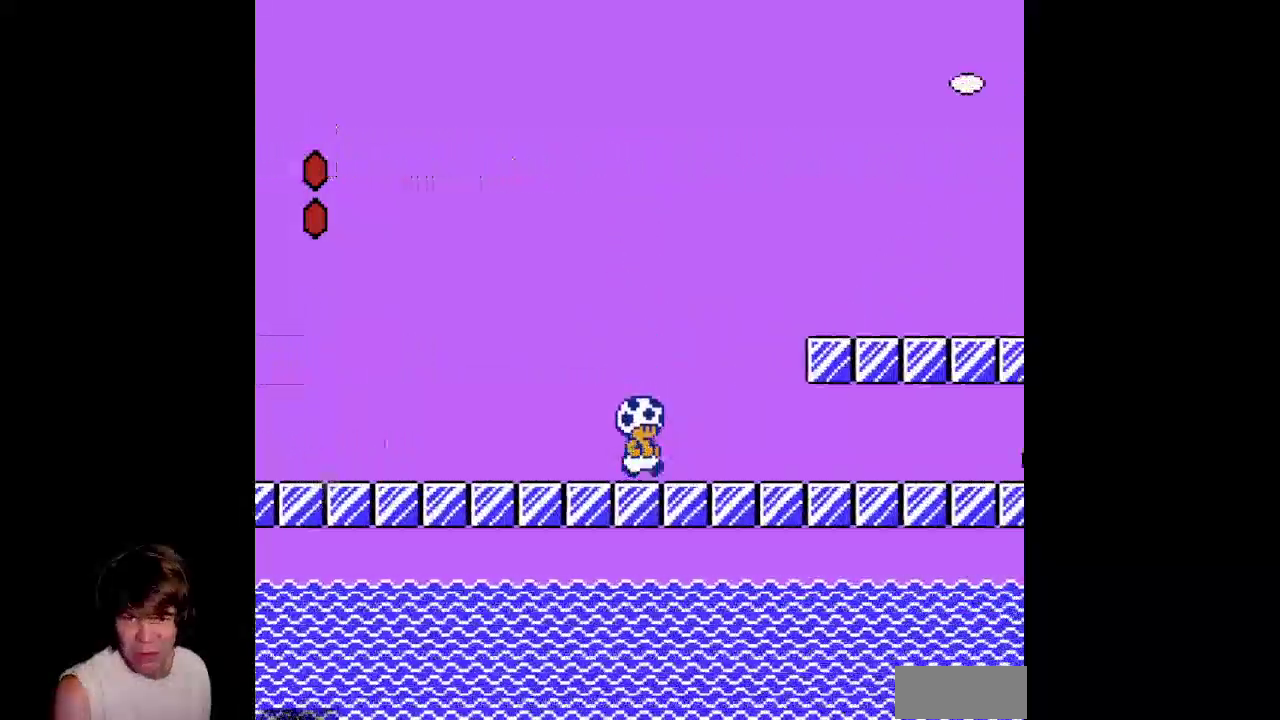
{"buttons": ["B", "DPAD_RIGHT"], "events": [[83, "A", "down"], [500, "A", "up"]]}
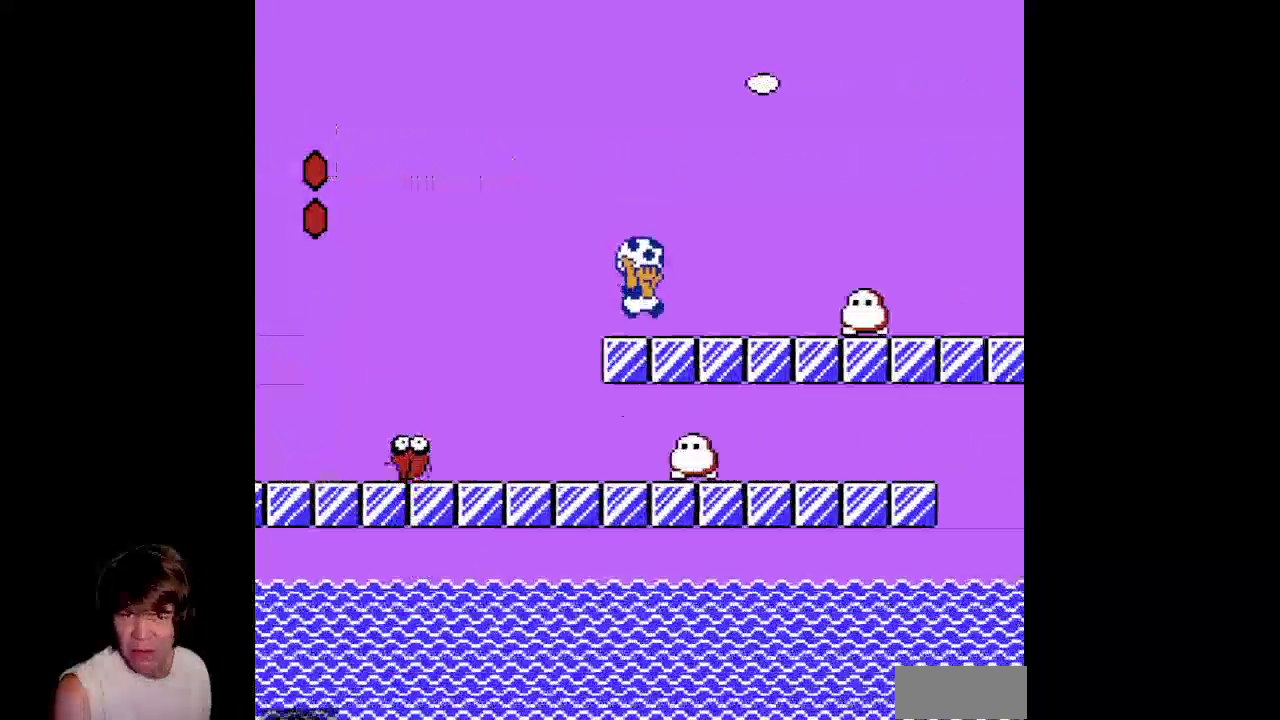
{"buttons": ["B", "DPAD_RIGHT"], "events": [[183, "A", "down"], [383, "A", "up"]]}
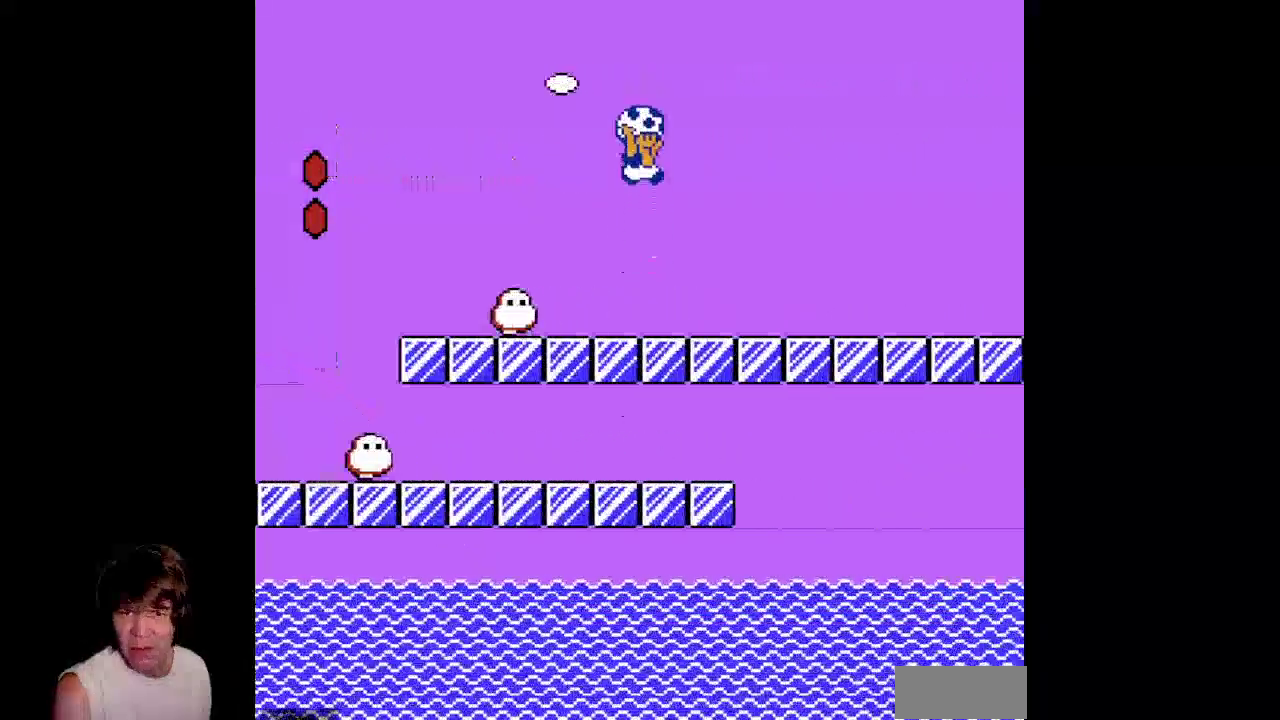
{"buttons": ["B", "DPAD_RIGHT"], "events": []}
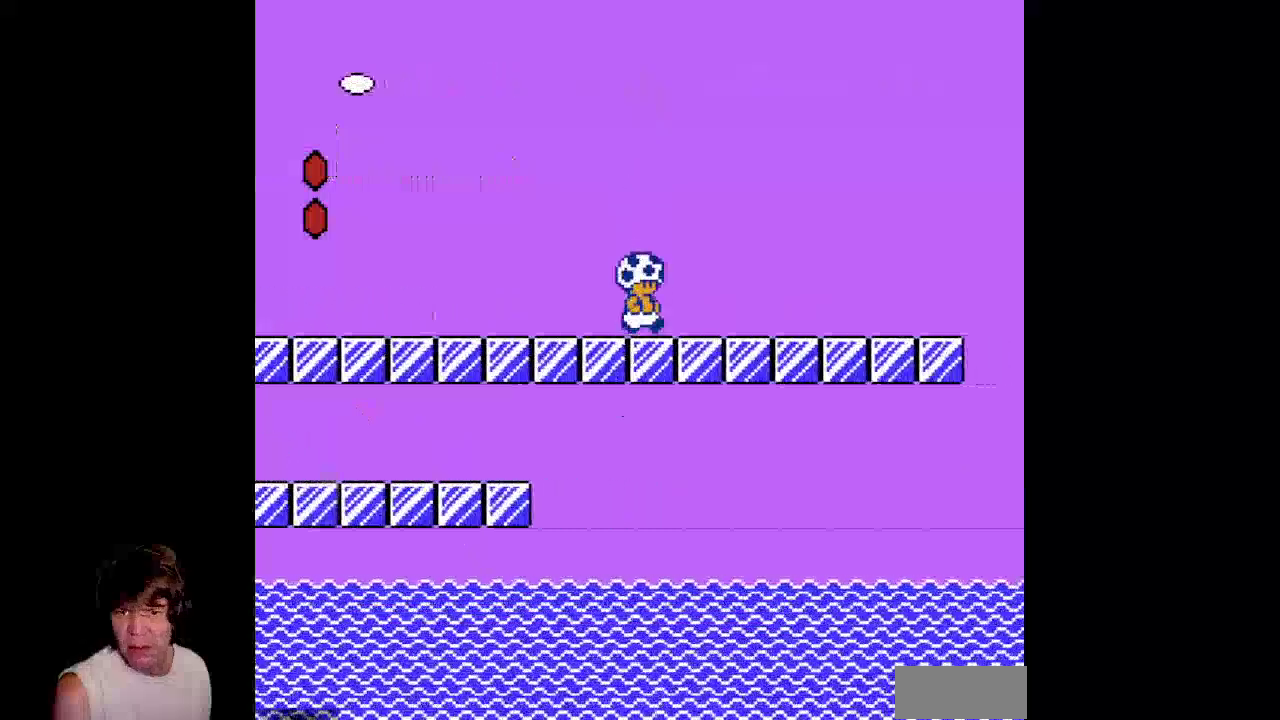
{"buttons": ["B", "DPAD_RIGHT"], "events": []}
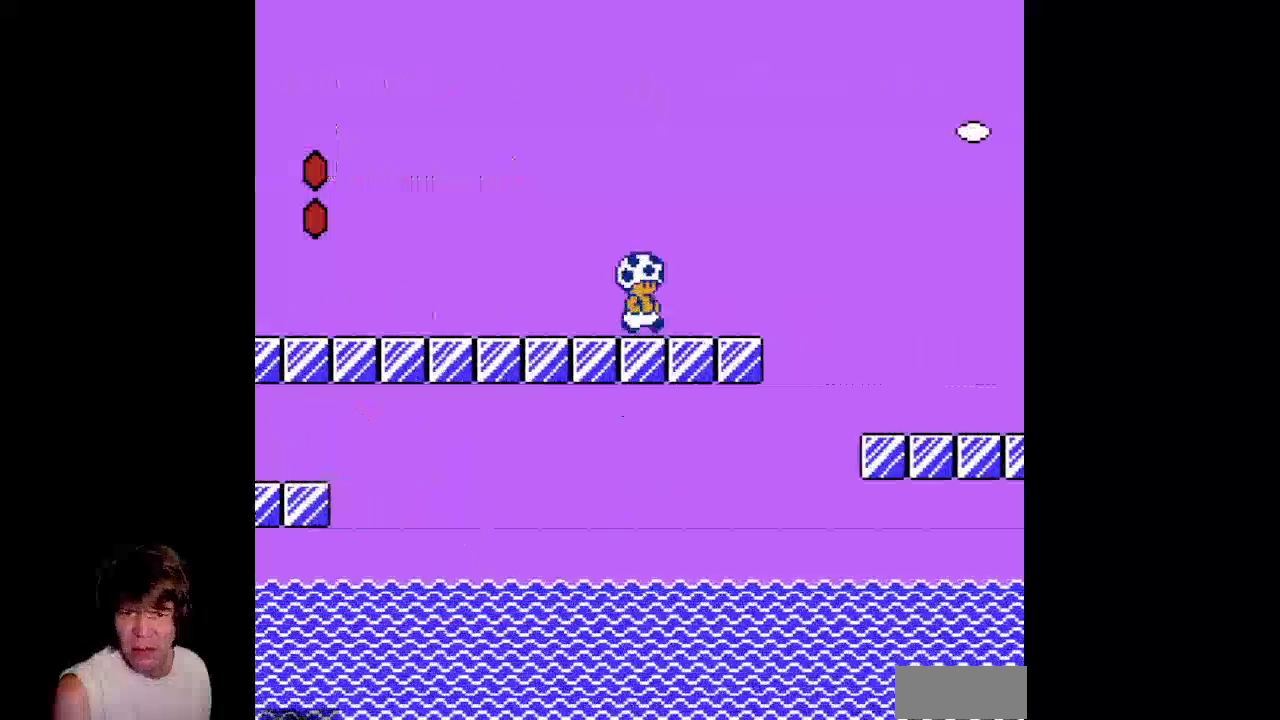
{"buttons": ["A", "B", "DPAD_RIGHT"], "events": [[167, "A", "down"]]}
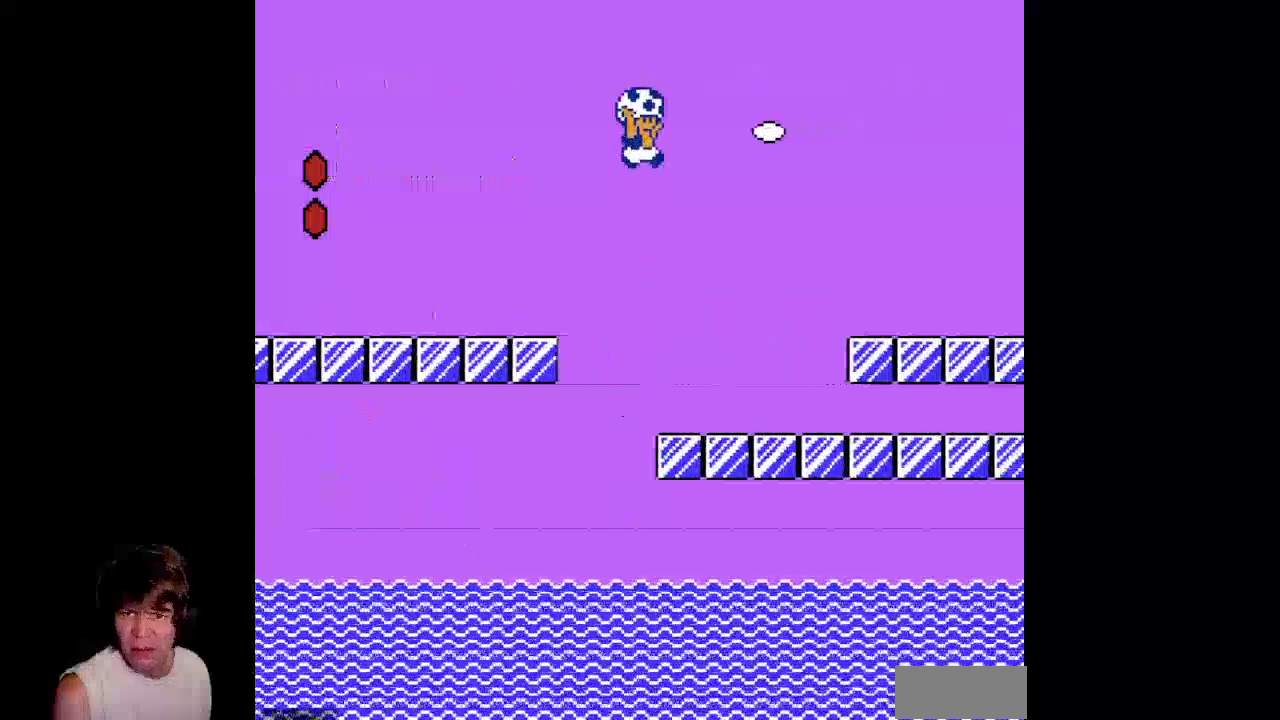
{"buttons": ["B", "DPAD_RIGHT"], "events": [[283, "A", "up"], [283, "DPAD_RIGHT", "up"], [300, "DPAD_LEFT", "down"], [467, "DPAD_LEFT", "up"], [483, "DPAD_RIGHT", "down"]]}
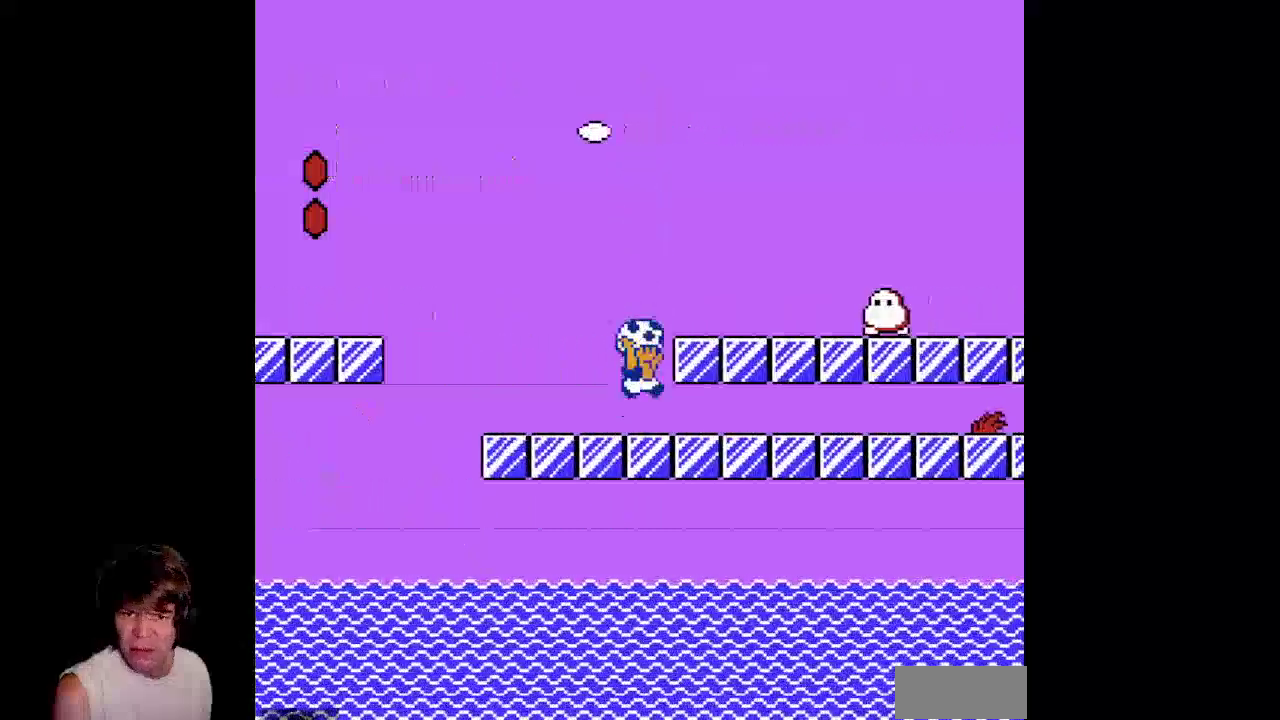
{"buttons": ["A", "B", "DPAD_RIGHT"], "events": [[117, "A", "down"], [117, "DPAD_RIGHT", "up"], [150, "DPAD_LEFT", "down"], [150, "DPAD_UP", "down"], [167, "DPAD_UP", "up"], [433, "DPAD_UP", "down"], [467, "DPAD_LEFT", "up"], [483, "DPAD_RIGHT", "down"], [500, "DPAD_UP", "up"]]}
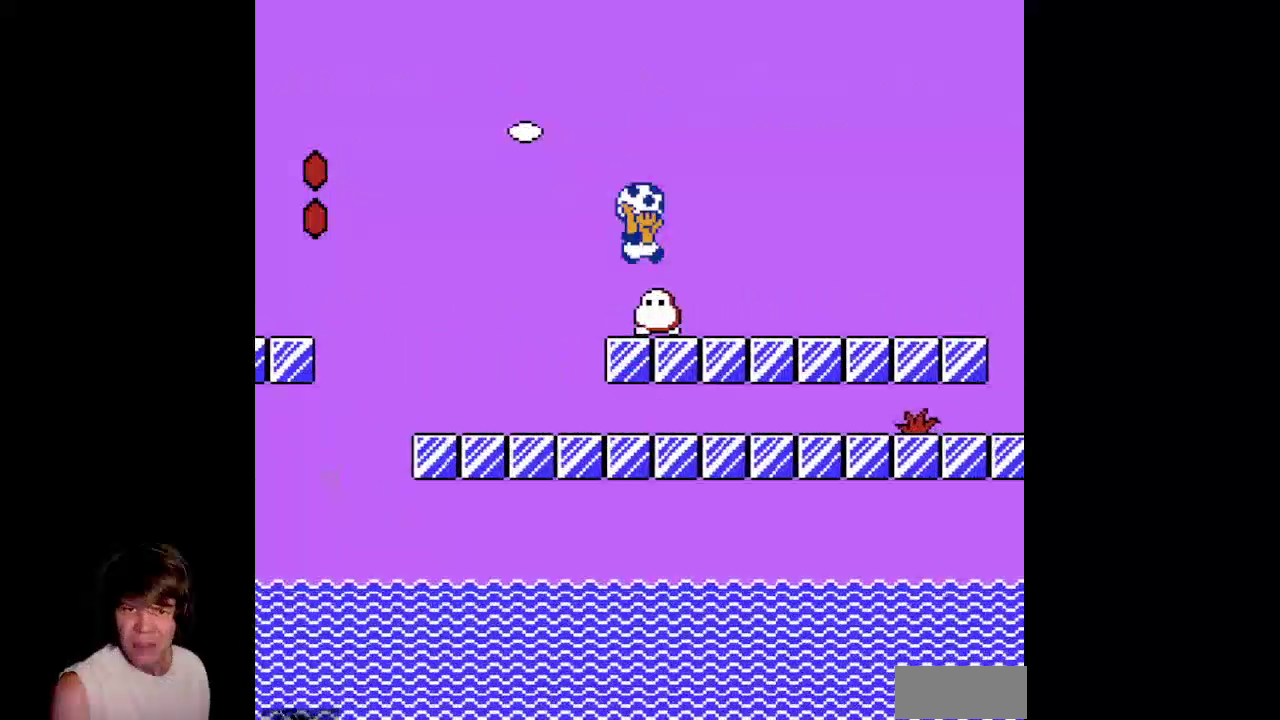
{"buttons": ["A", "B"], "events": [[133, "A", "up"], [133, "DPAD_RIGHT", "up"], [167, "DPAD_LEFT", "down"], [300, "DPAD_LEFT", "up"], [467, "A", "down"]]}
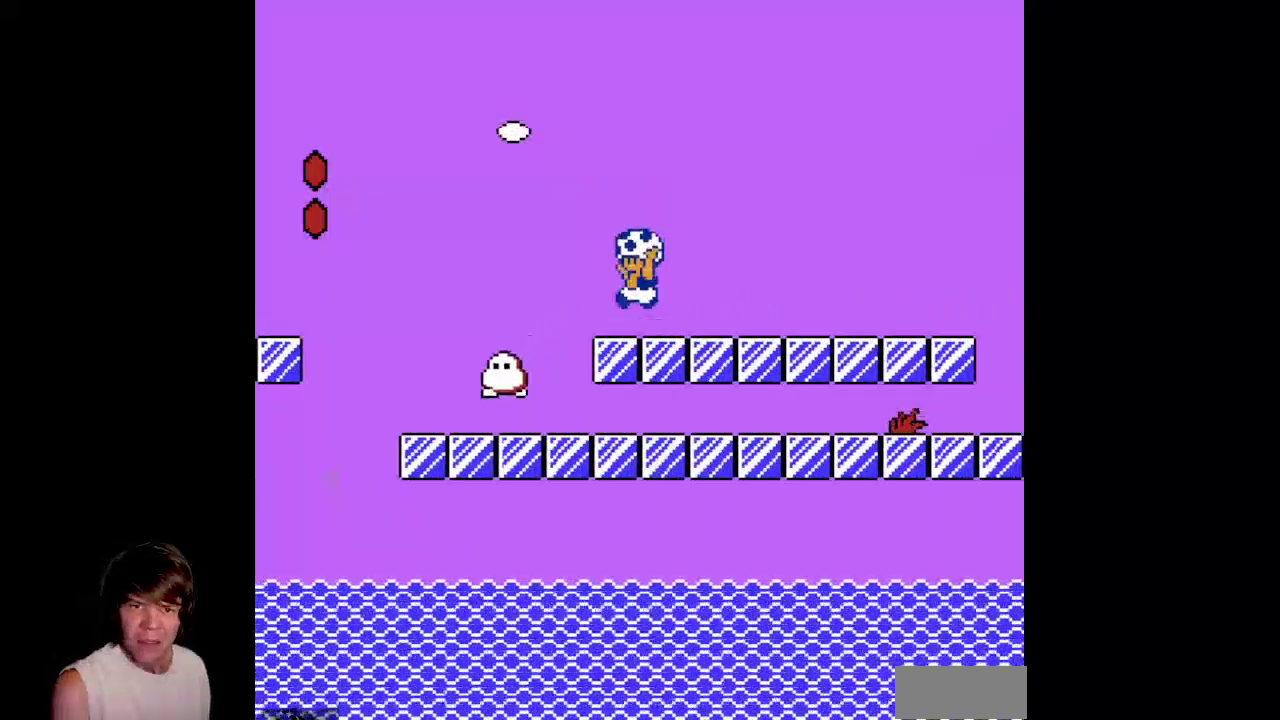
{"buttons": ["B", "DPAD_RIGHT"], "events": [[17, "DPAD_LEFT", "down"], [283, "DPAD_LEFT", "up"], [317, "DPAD_RIGHT", "down"], [367, "A", "up"]]}
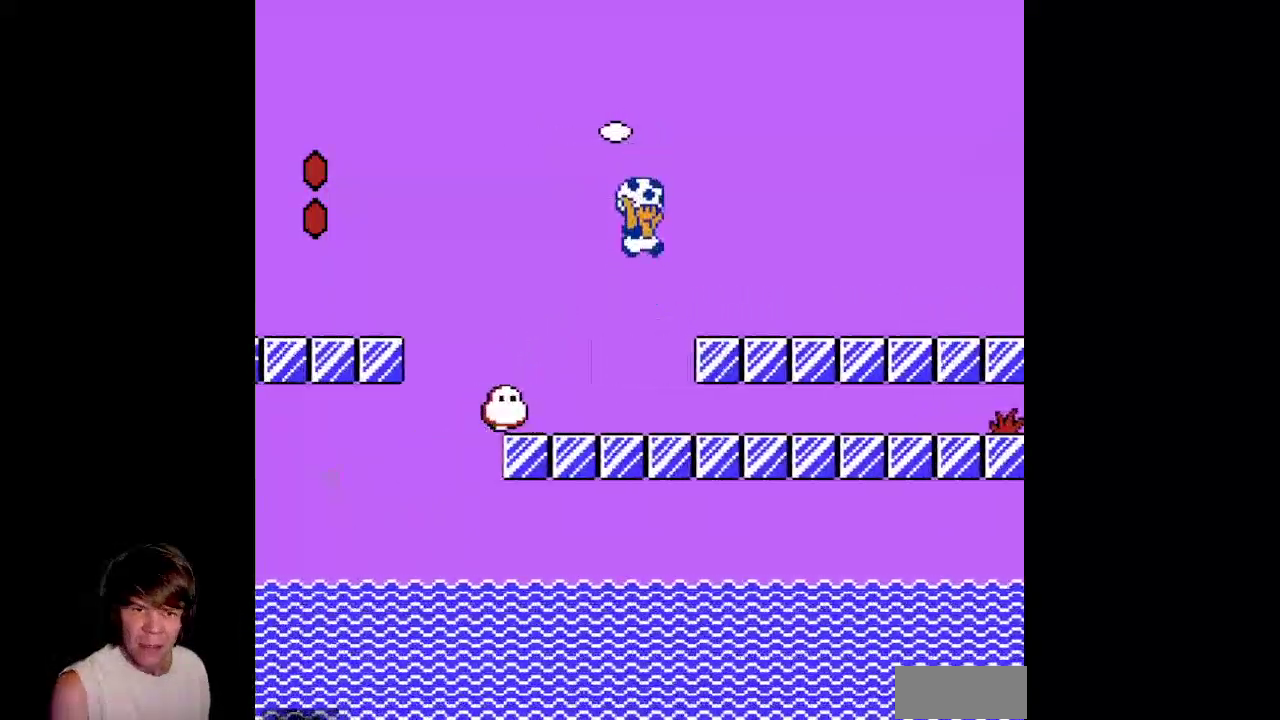
{"buttons": ["B", "DPAD_RIGHT"], "events": []}